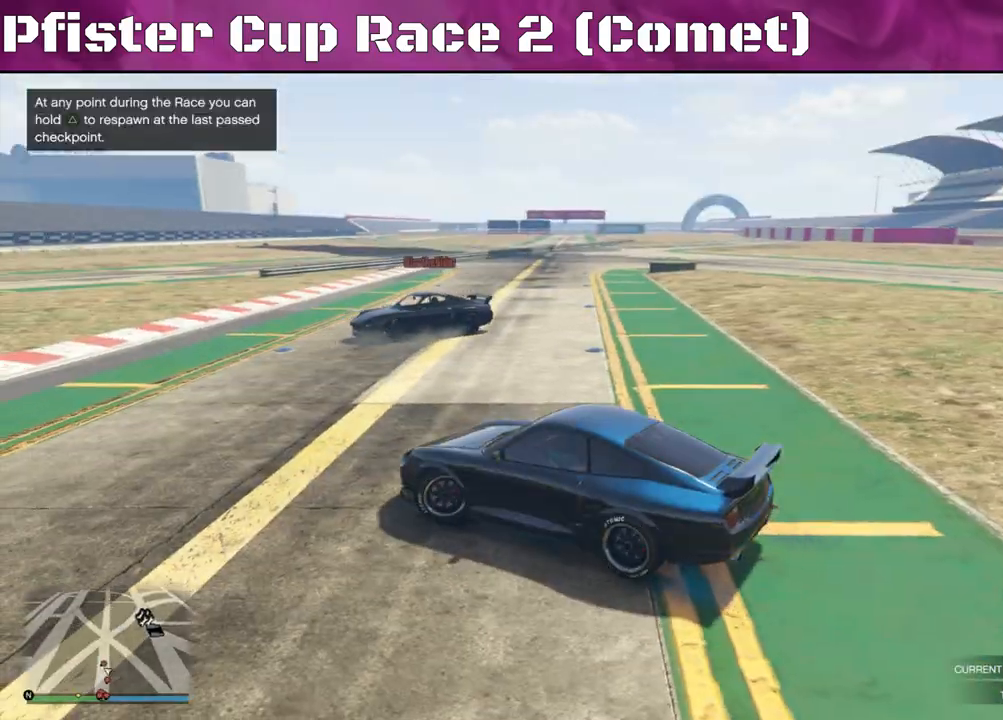
Gameplay with a controller (PlayStation layout); each line is a JSON object with the inputs held at the frame after it. "events" lists button and stick changes between this image and that frame as [ms after this image, input, new state], when the widget could be followed in between.
{"buttons": ["R2"], "left_stick": "center", "right_stick": "center", "events": [[133, "right_stick", "center"]]}
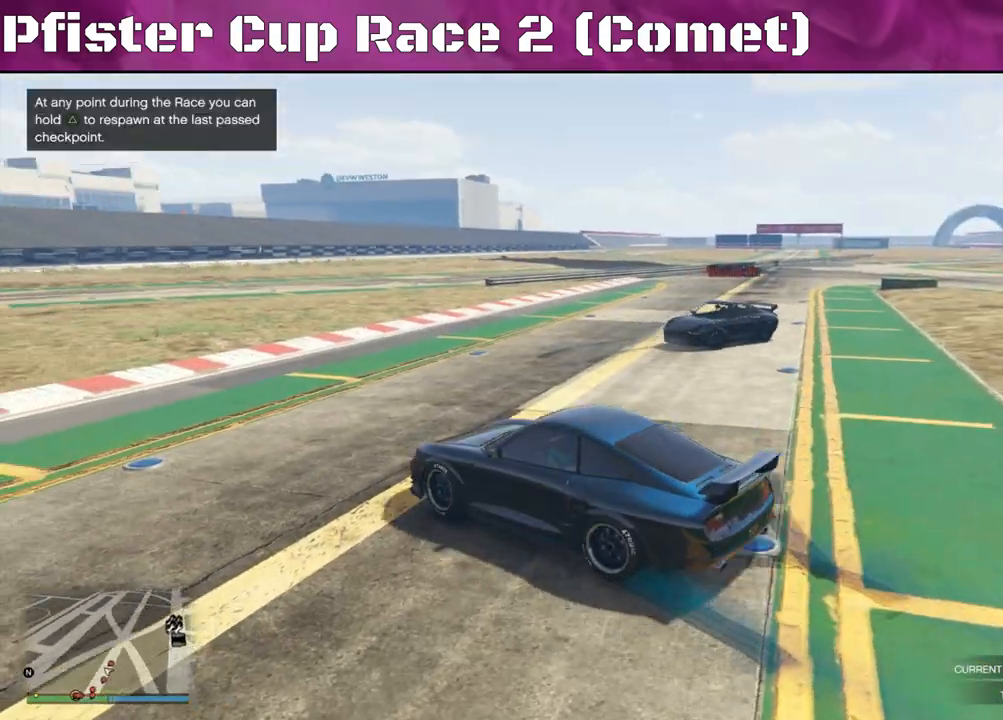
{"buttons": [], "left_stick": "left", "right_stick": "left", "events": [[33, "left_stick", "left"], [133, "right_stick", "left"], [367, "R2", "up"]]}
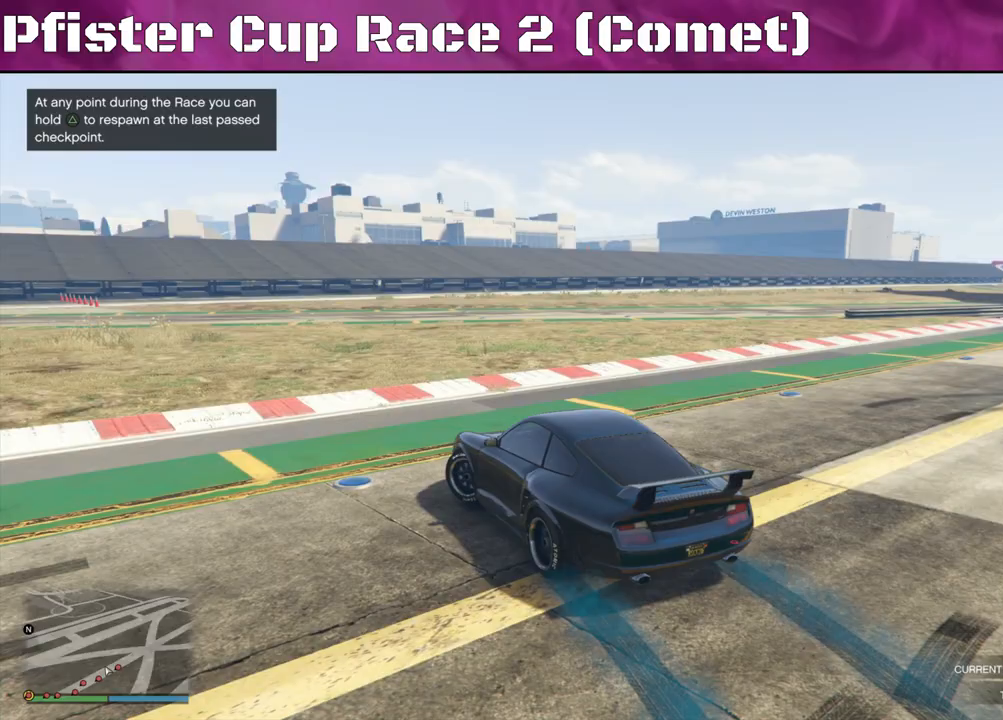
{"buttons": [], "left_stick": "left", "right_stick": "center", "events": [[500, "right_stick", "center"]]}
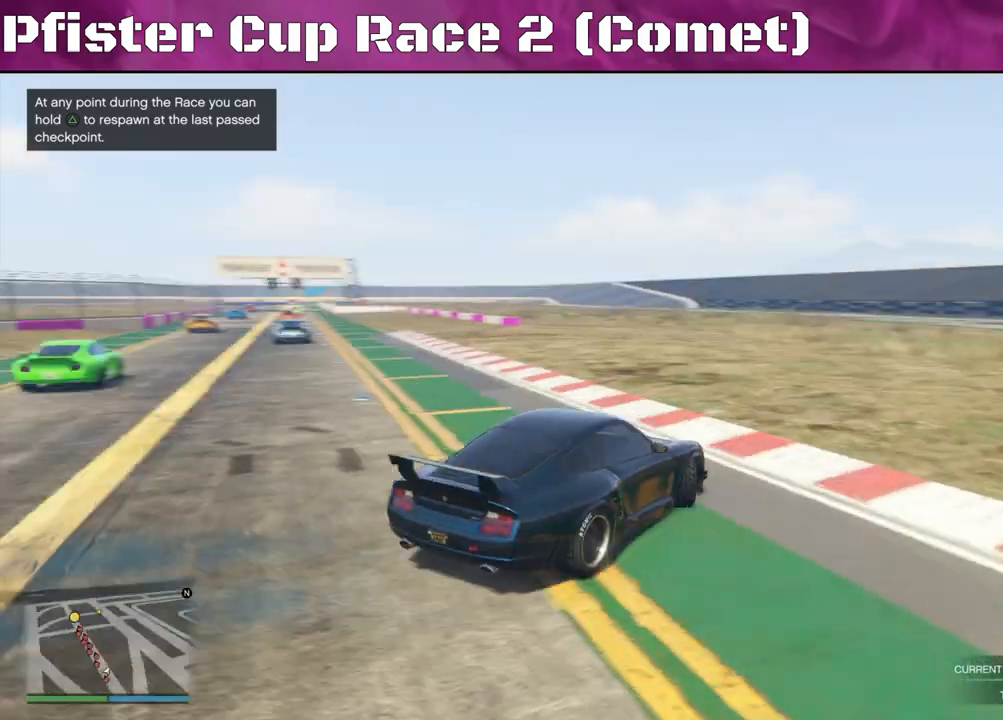
{"buttons": ["R2"], "left_stick": "left", "right_stick": "center", "events": [[233, "R2", "down"]]}
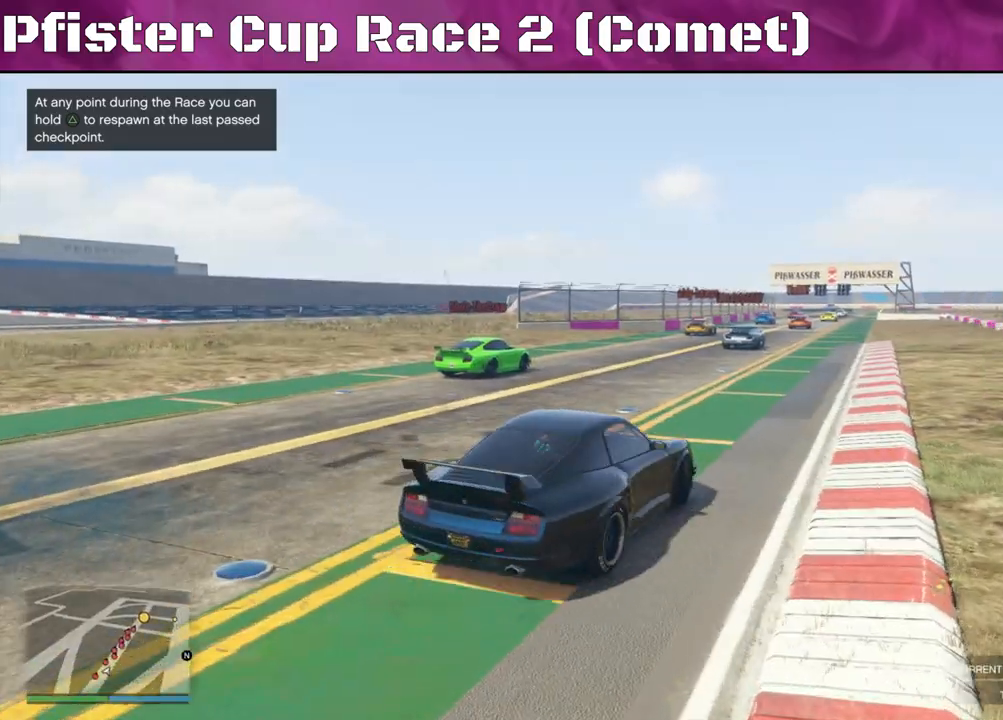
{"buttons": ["R2"], "left_stick": "right", "right_stick": "center", "events": [[67, "left_stick", "center"], [200, "R2", "up"], [333, "left_stick", "right"], [500, "R2", "down"]]}
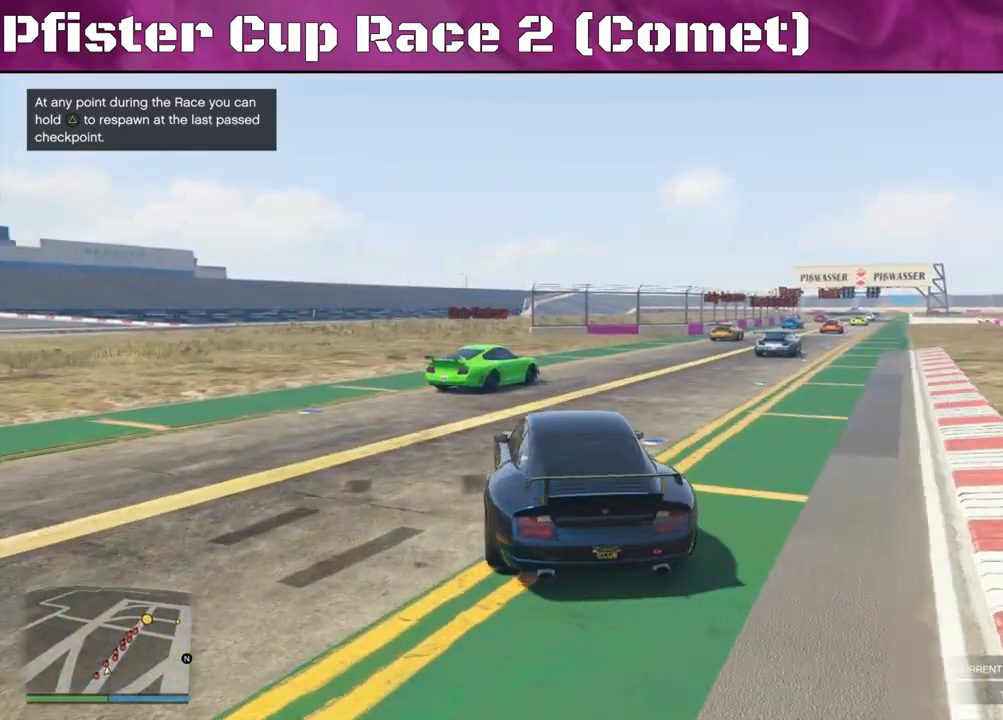
{"buttons": [], "left_stick": "center", "right_stick": "left", "events": [[133, "left_stick", "center"], [233, "left_stick", "right"], [467, "R2", "up"], [467, "left_stick", "center"], [500, "right_stick", "left"]]}
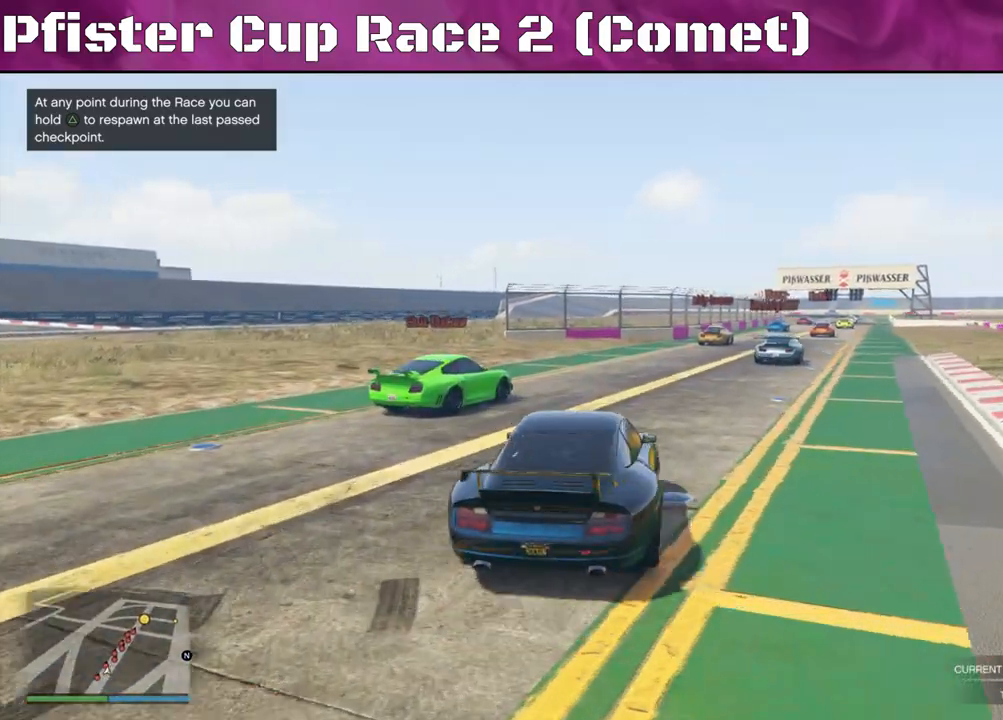
{"buttons": ["L2"], "left_stick": "center", "right_stick": "left", "events": [[33, "L2", "down"]]}
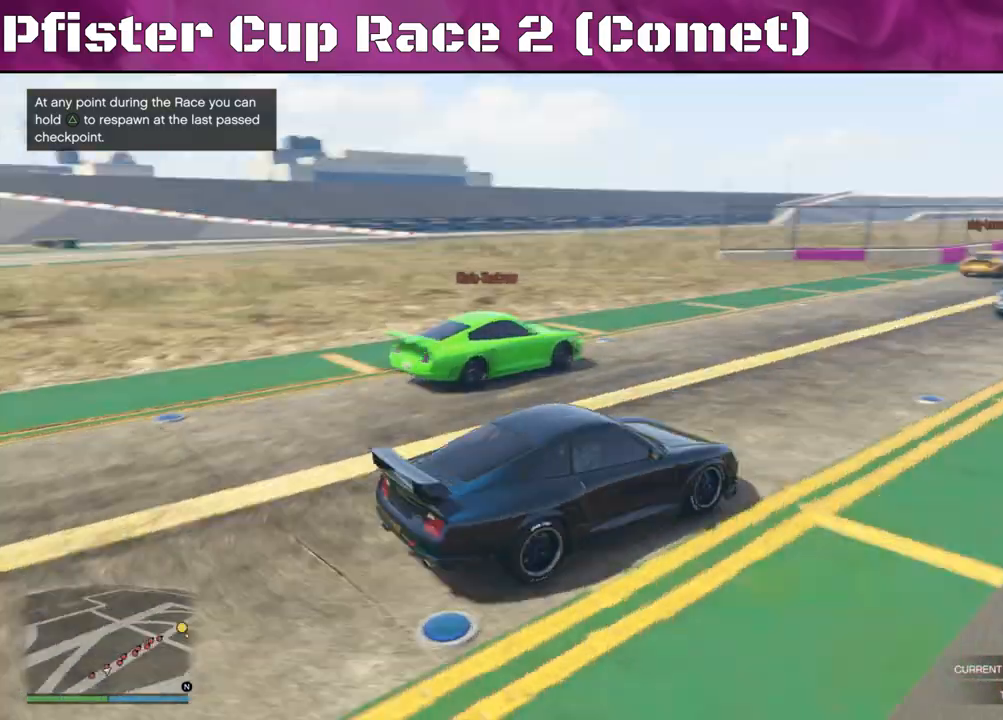
{"buttons": ["L2"], "left_stick": "center", "right_stick": "right", "events": [[100, "right_stick", "center"], [433, "right_stick", "right"]]}
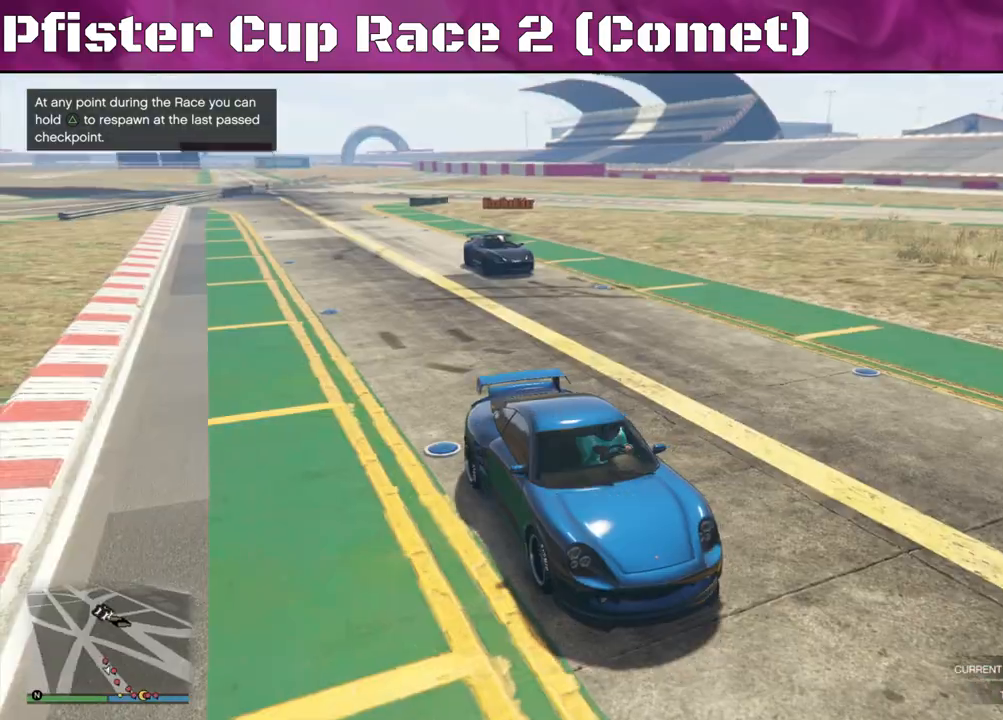
{"buttons": ["L2"], "left_stick": "center", "right_stick": "center", "events": [[67, "right_stick", "center"]]}
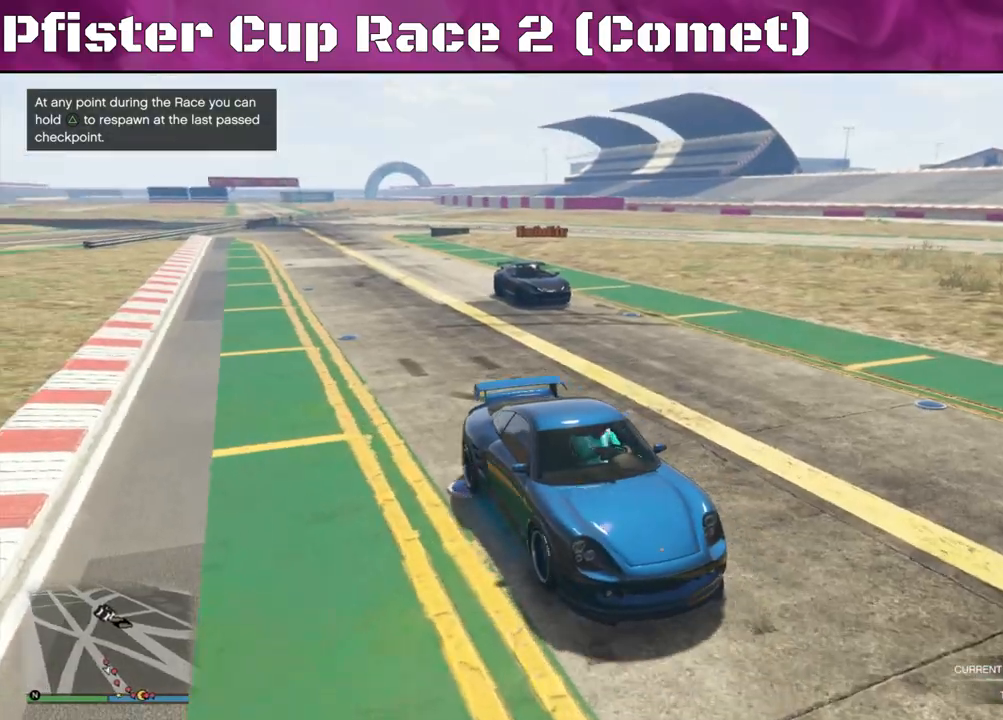
{"buttons": ["R2"], "left_stick": "center", "right_stick": "right", "events": [[367, "L2", "up"], [467, "R2", "down"], [500, "right_stick", "right"]]}
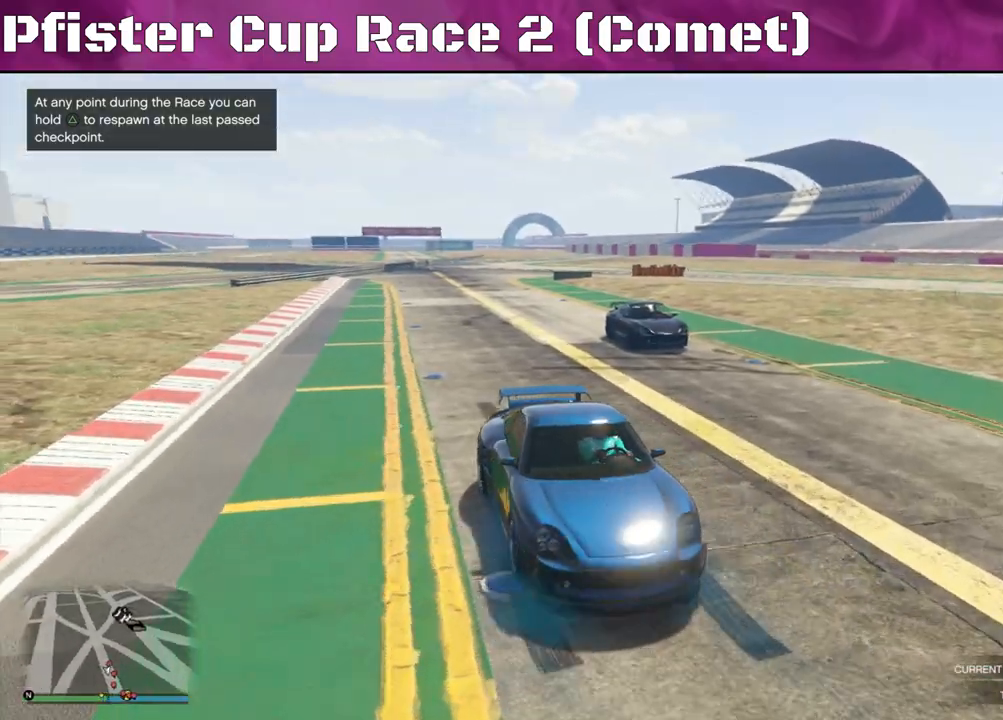
{"buttons": [], "left_stick": "center", "right_stick": "right", "events": [[433, "R2", "up"]]}
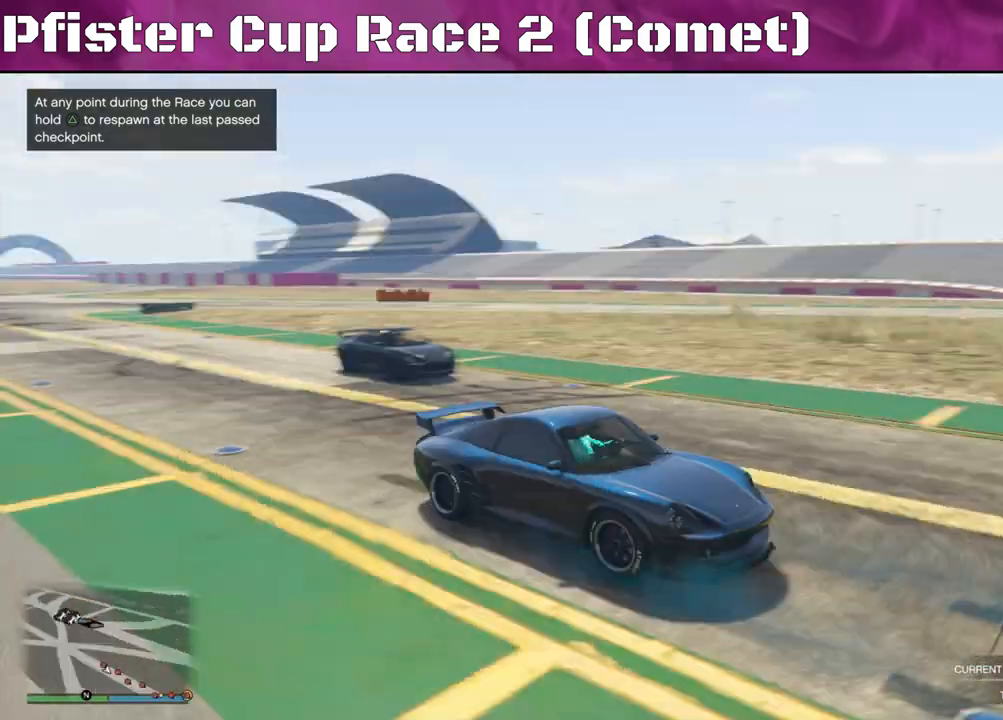
{"buttons": [], "left_stick": "center", "right_stick": "center", "events": [[233, "right_stick", "center"]]}
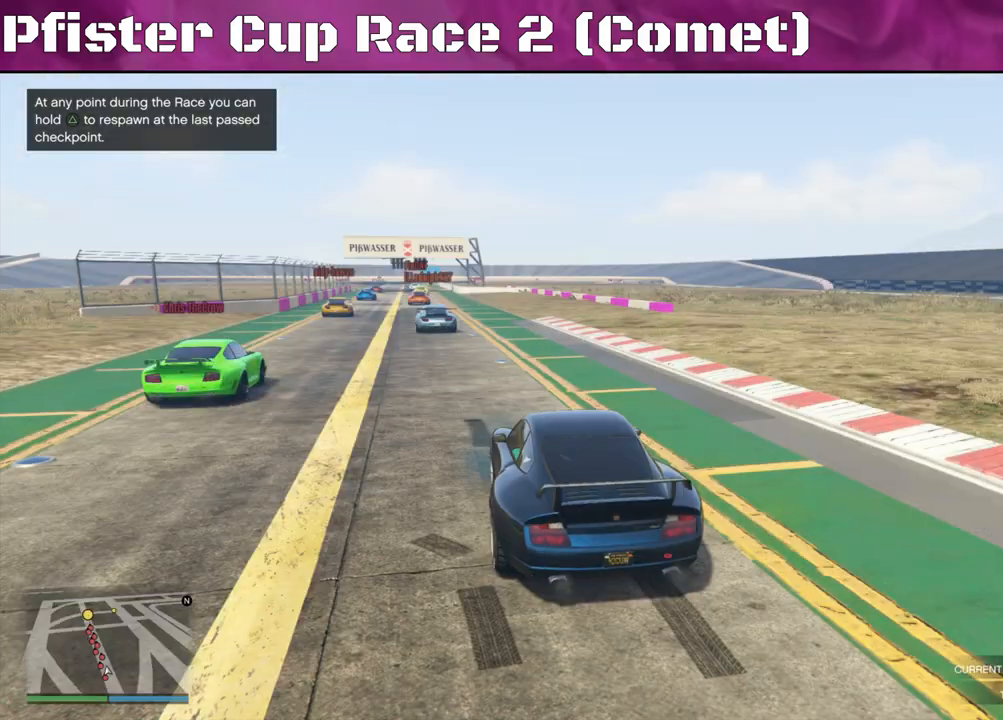
{"buttons": [], "left_stick": "center", "right_stick": "center", "events": [[33, "TRIANGLE", "down"], [133, "TRIANGLE", "up"]]}
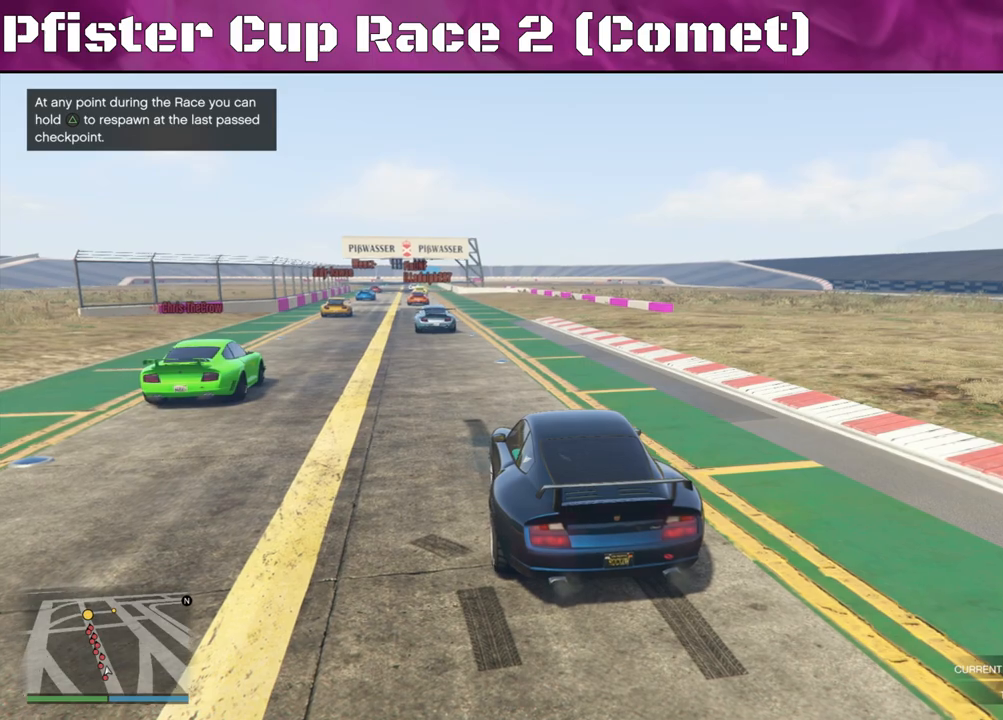
{"buttons": ["L1"], "left_stick": "center", "right_stick": "center", "events": [[67, "right_stick", "up"], [300, "right_stick", "center"], [333, "L1", "down"]]}
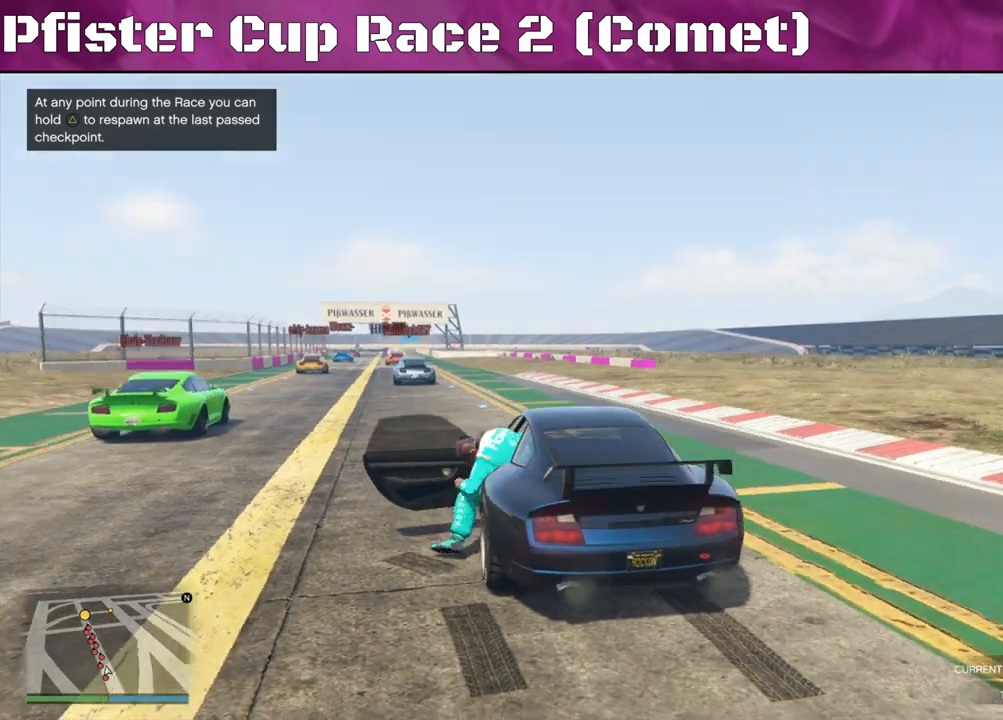
{"buttons": ["L1"], "left_stick": "center", "right_stick": "left", "events": [[433, "right_stick", "left"]]}
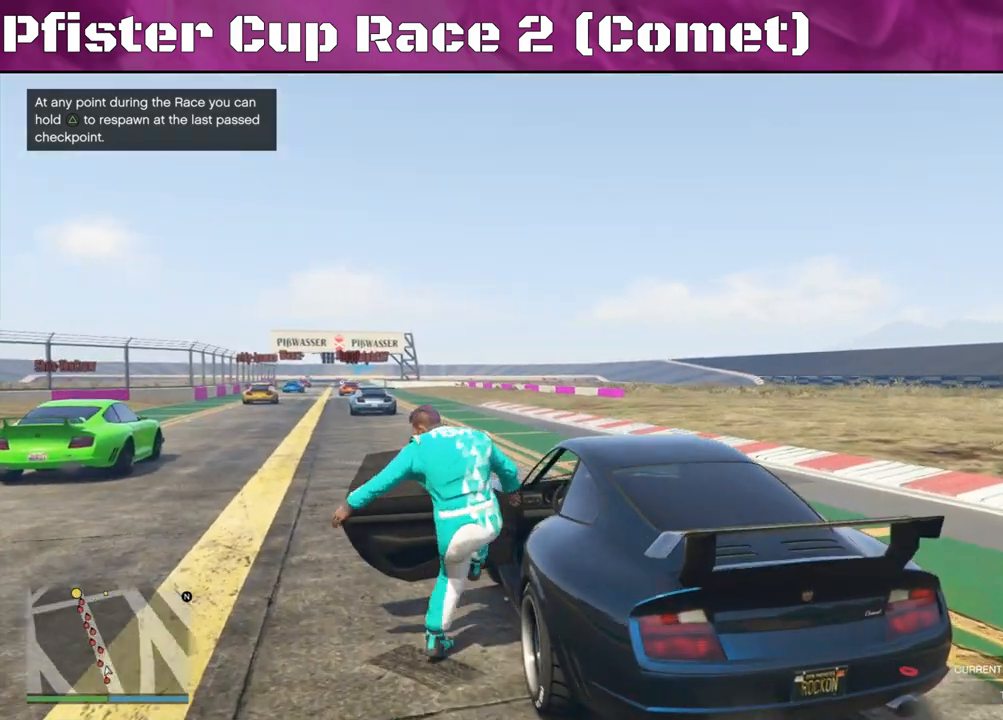
{"buttons": ["L1"], "left_stick": "center", "right_stick": "center", "events": [[100, "right_stick", "center"], [200, "right_stick", "right"], [333, "right_stick", "center"]]}
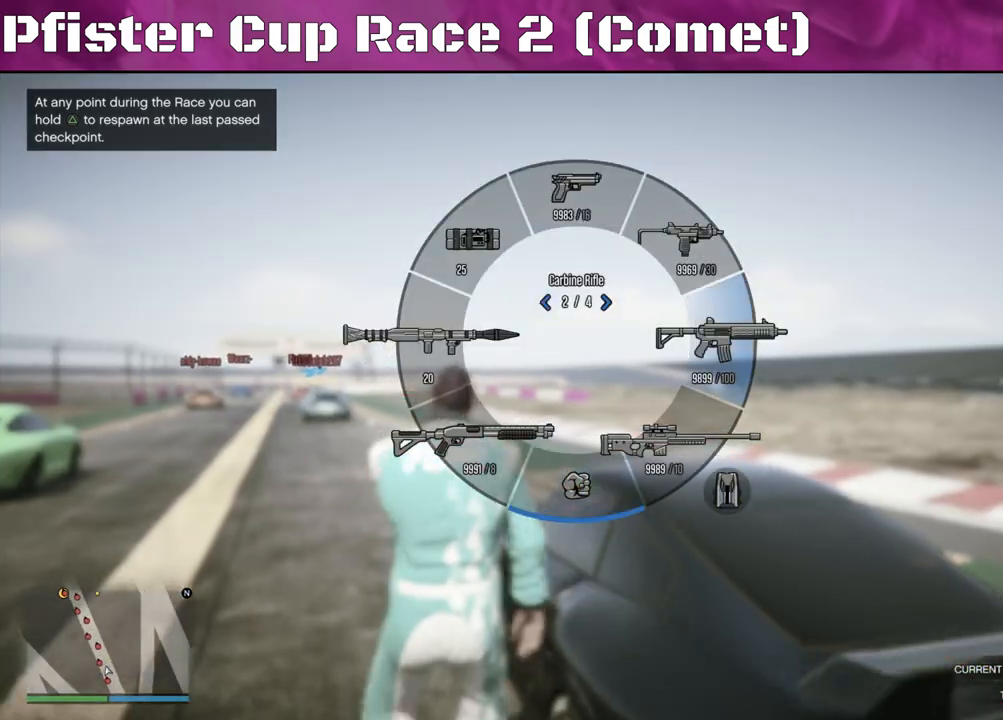
{"buttons": [], "left_stick": "down-left", "right_stick": "down-right", "events": [[200, "L1", "up"], [233, "right_stick", "right"], [367, "right_stick", "down-right"], [500, "left_stick", "down-left"]]}
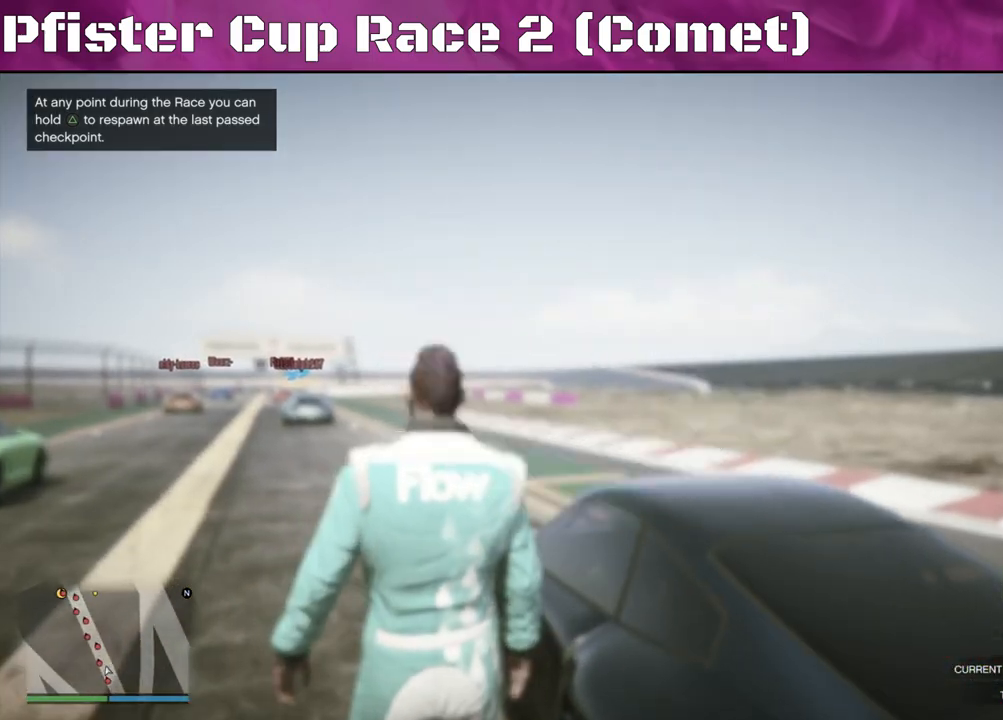
{"buttons": ["L2"], "left_stick": "down", "right_stick": "up", "events": [[67, "L2", "down"], [267, "right_stick", "center"], [467, "left_stick", "down"], [500, "right_stick", "up"]]}
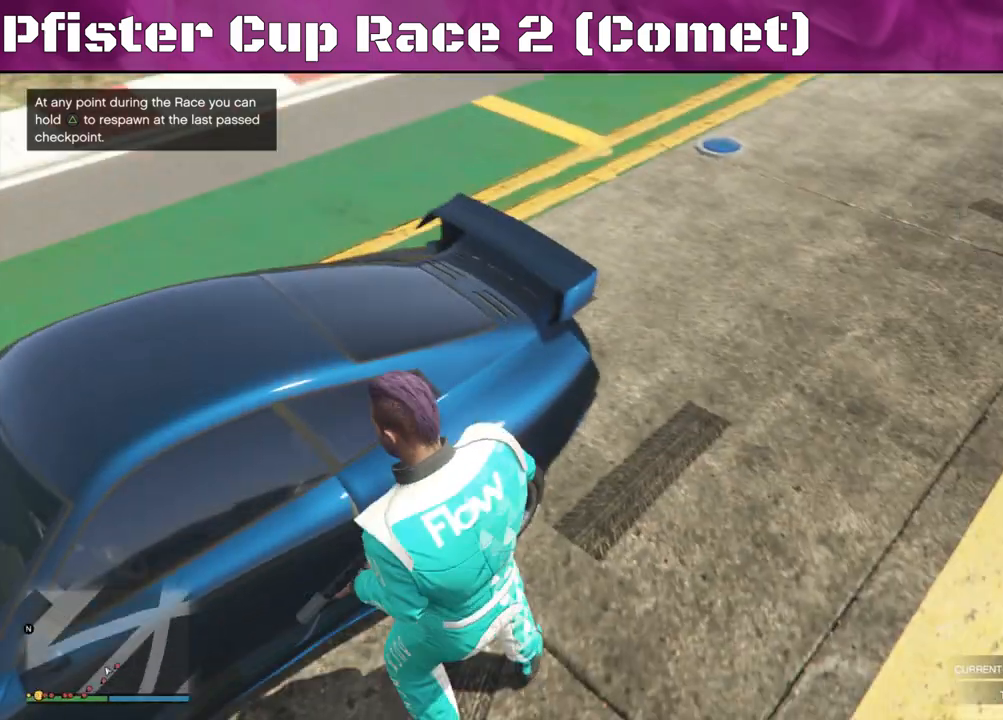
{"buttons": ["L2"], "left_stick": "down-right", "right_stick": "center", "events": [[333, "right_stick", "up-left"], [400, "left_stick", "down-right"], [467, "right_stick", "center"]]}
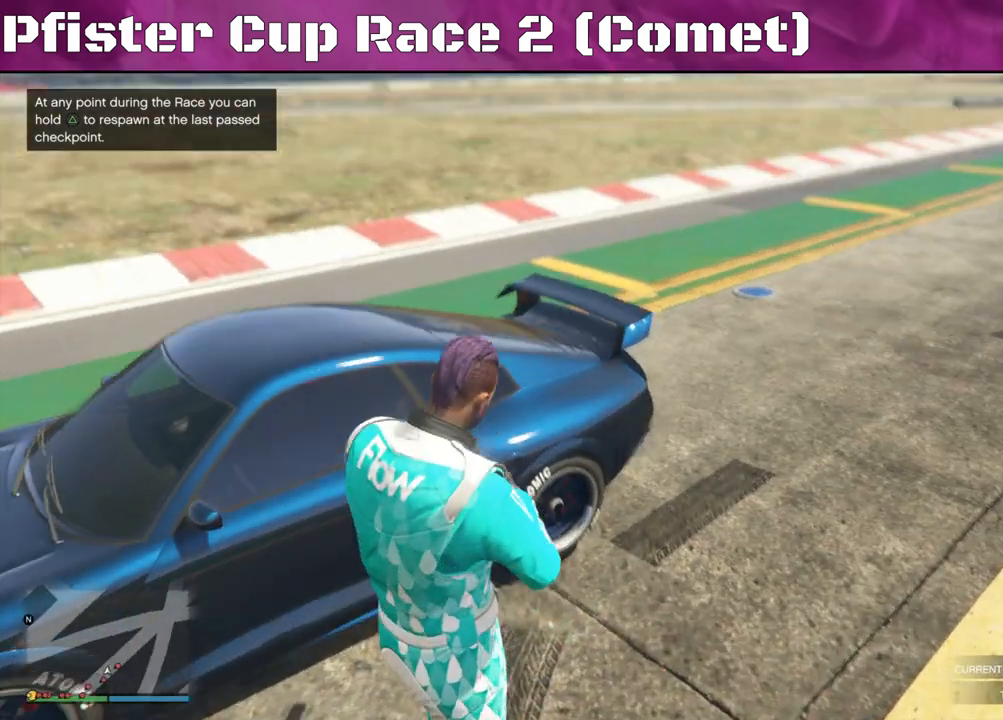
{"buttons": ["L2"], "left_stick": "down-right", "right_stick": "center", "events": [[167, "right_stick", "down"], [400, "right_stick", "center"]]}
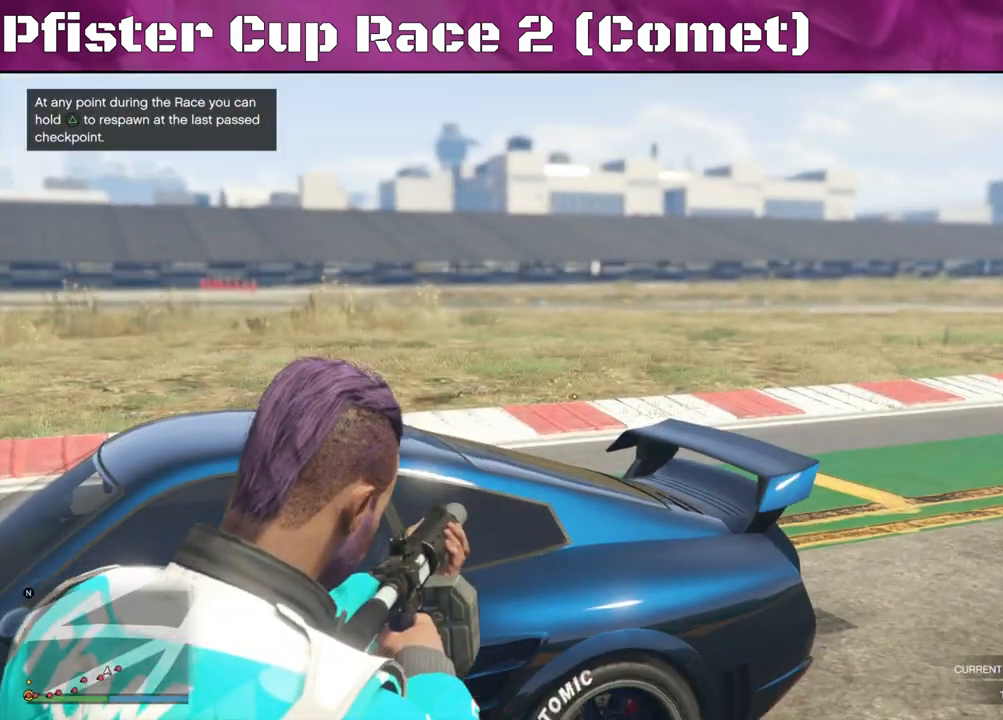
{"buttons": ["L2", "R2"], "left_stick": "center", "right_stick": "center", "events": [[33, "right_stick", "down"], [167, "left_stick", "down"], [167, "right_stick", "center"], [333, "left_stick", "center"], [400, "R2", "down"]]}
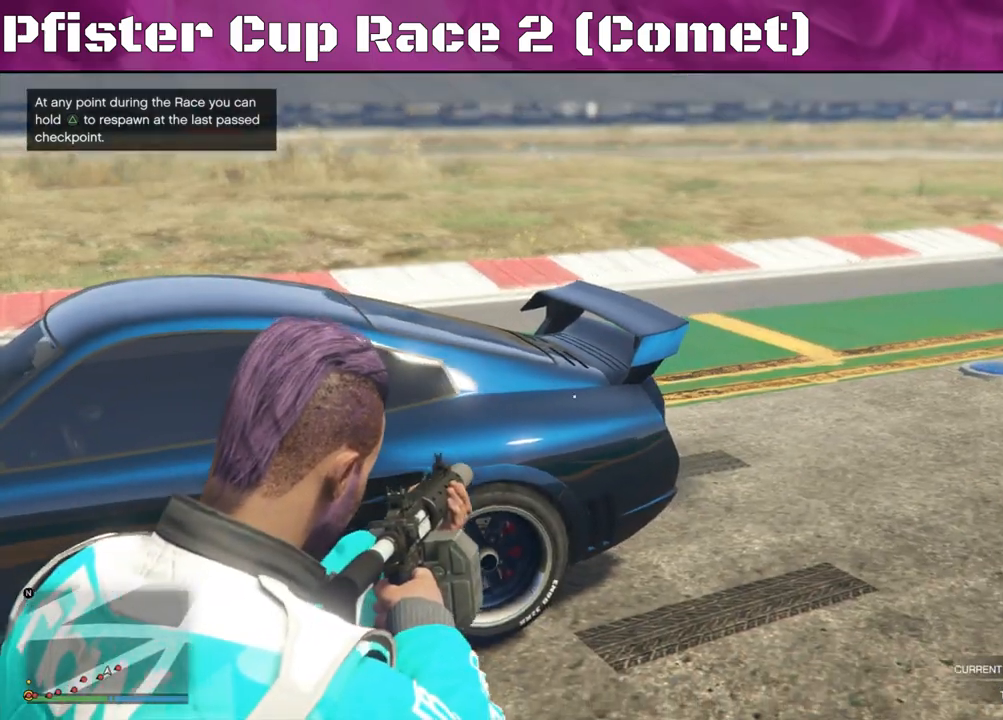
{"buttons": ["L2"], "left_stick": "left", "right_stick": "center", "events": [[67, "R2", "up"], [333, "R2", "down"], [367, "right_stick", "up"], [400, "left_stick", "left"], [433, "right_stick", "center"], [500, "R2", "up"]]}
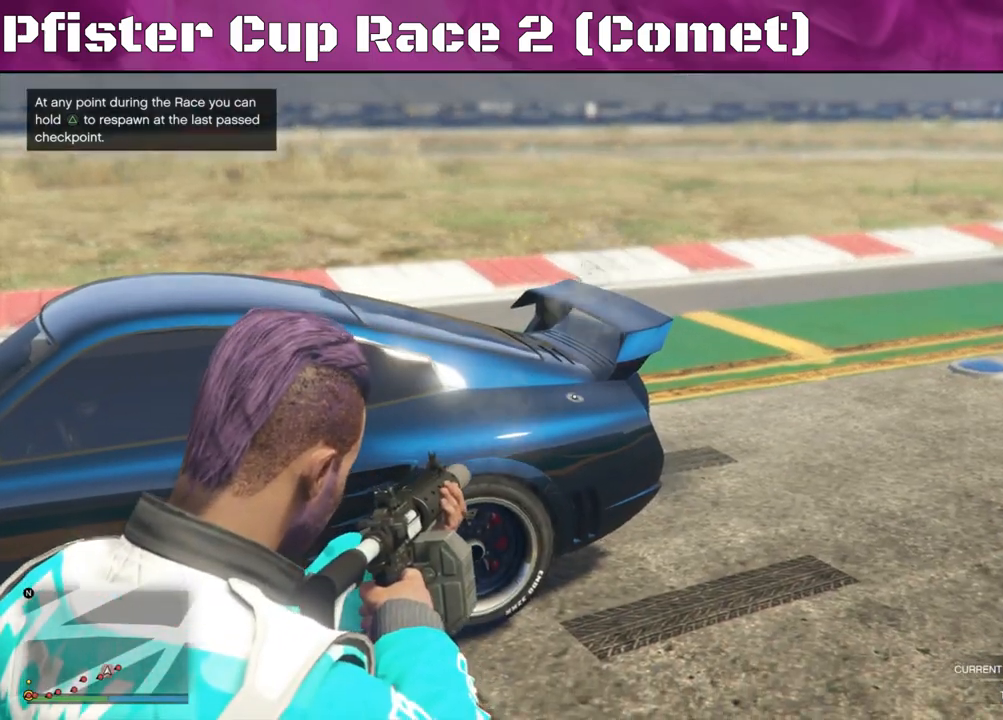
{"buttons": ["L2"], "left_stick": "left", "right_stick": "left", "events": [[100, "R2", "down"], [233, "R2", "up"], [300, "right_stick", "left"], [400, "right_stick", "center"], [467, "right_stick", "left"]]}
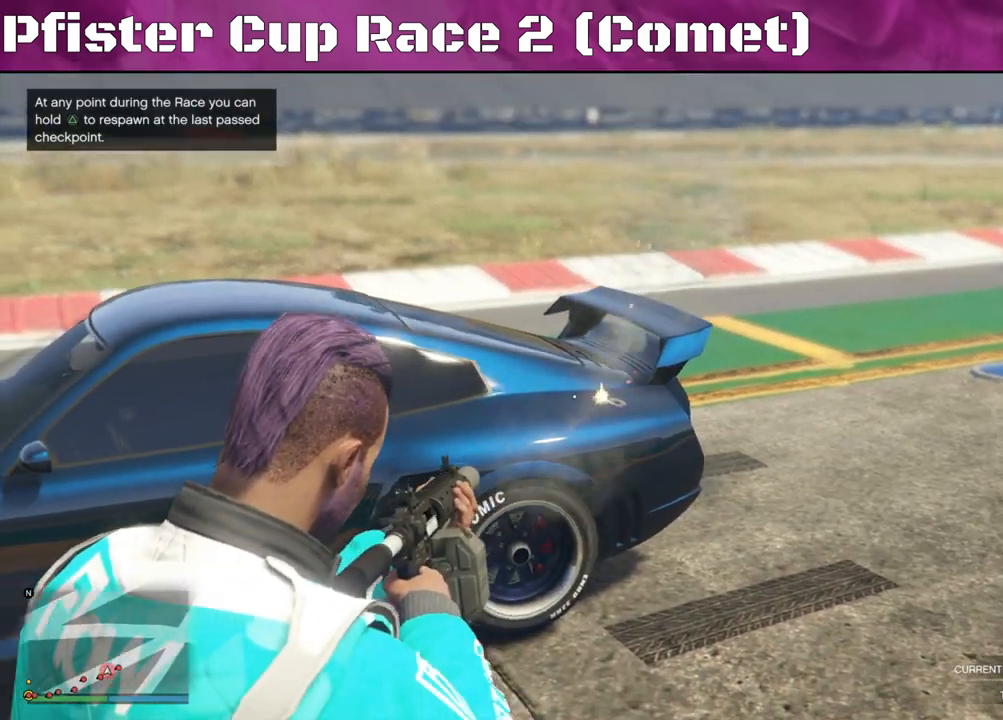
{"buttons": ["L1"], "left_stick": "center", "right_stick": "center", "events": [[67, "L2", "up"], [267, "left_stick", "up-left"], [367, "L1", "down"], [433, "left_stick", "center"], [433, "right_stick", "center"]]}
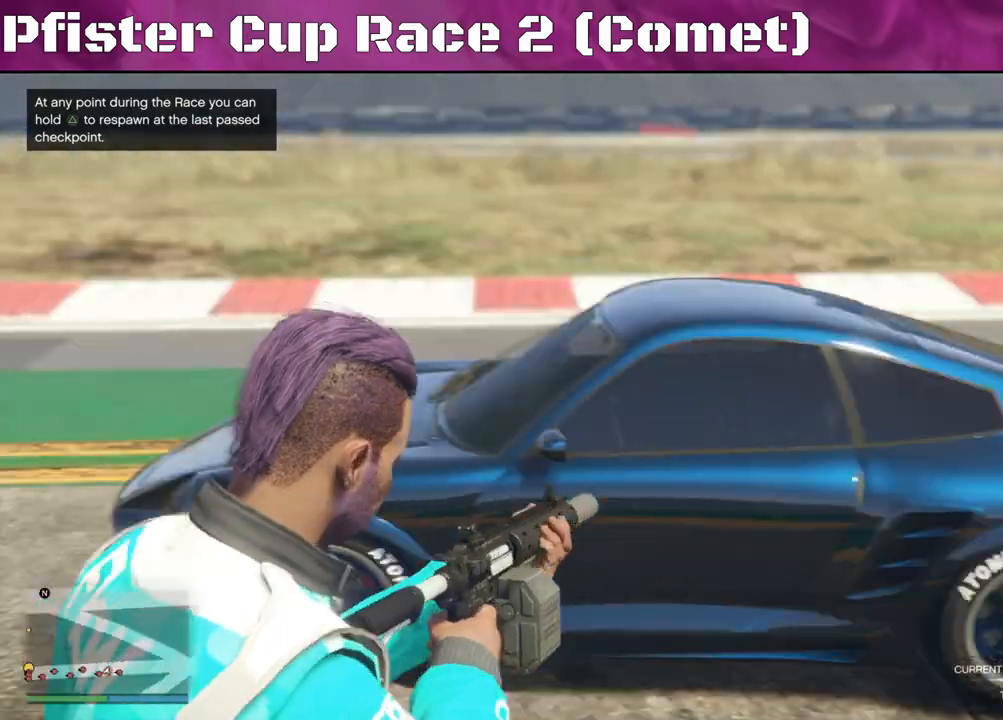
{"buttons": ["L1"], "left_stick": "center", "right_stick": "center", "events": [[167, "right_stick", "up-left"], [333, "right_stick", "center"]]}
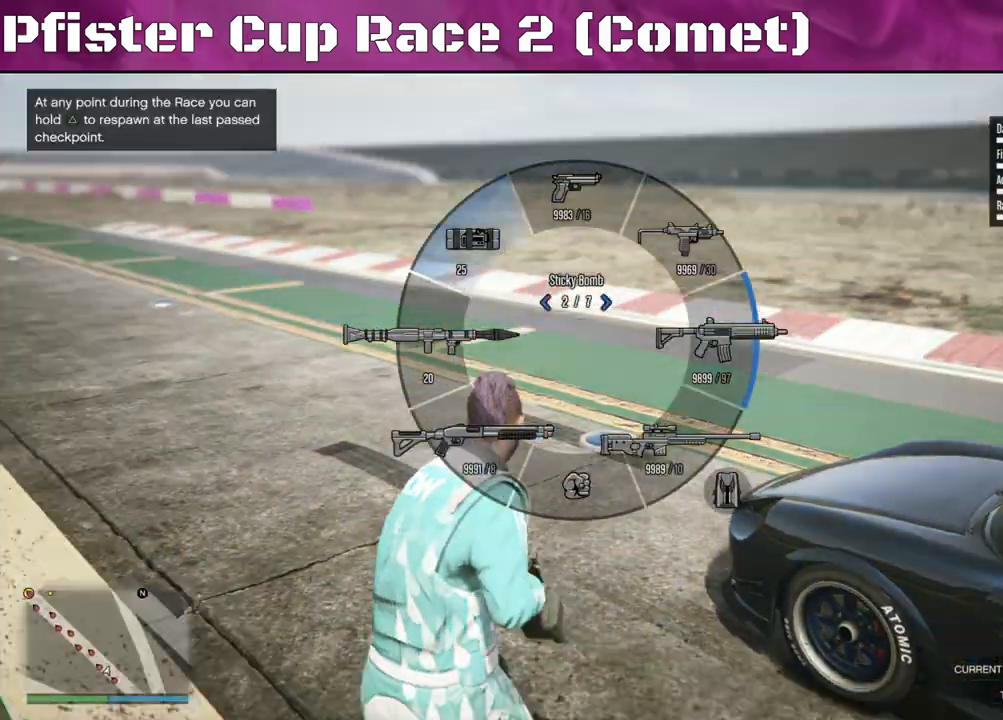
{"buttons": [], "left_stick": "up", "right_stick": "center", "events": [[167, "L1", "up"], [333, "left_stick", "up"]]}
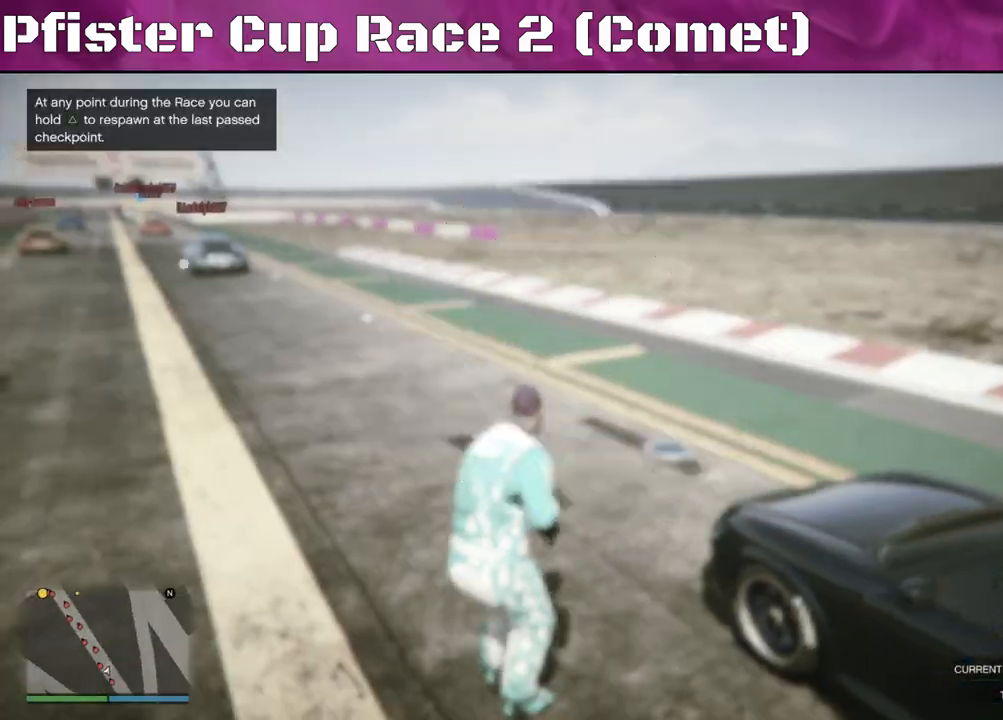
{"buttons": [], "left_stick": "up", "right_stick": "center", "events": []}
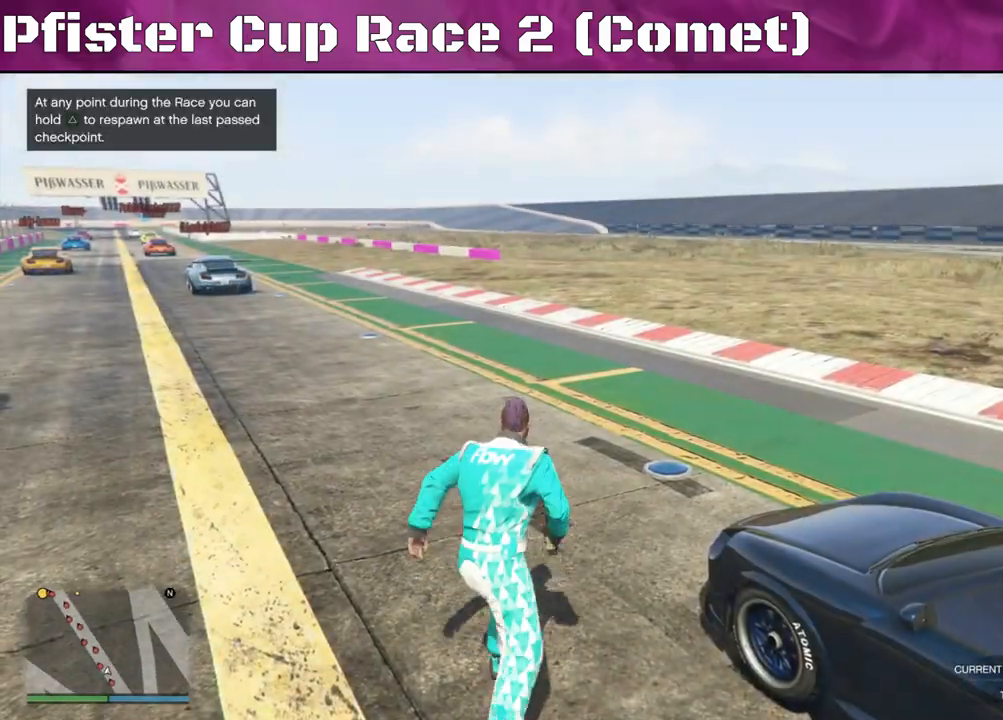
{"buttons": [], "left_stick": "up", "right_stick": "center", "events": [[100, "CROSS", "down"], [167, "CROSS", "up"], [233, "CROSS", "down"], [333, "CROSS", "up"], [433, "CROSS", "down"], [500, "CROSS", "up"]]}
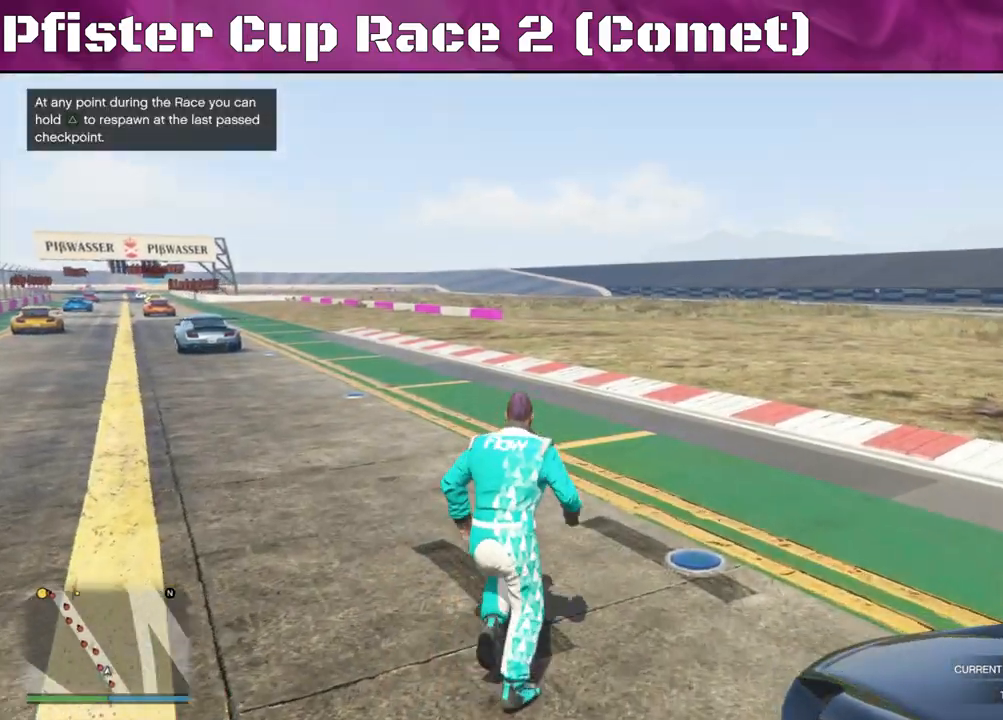
{"buttons": ["CROSS"], "left_stick": "up", "right_stick": "center", "events": [[67, "CROSS", "down"], [200, "CROSS", "up"], [233, "CROSS", "down"], [333, "CROSS", "up"], [400, "CROSS", "down"]]}
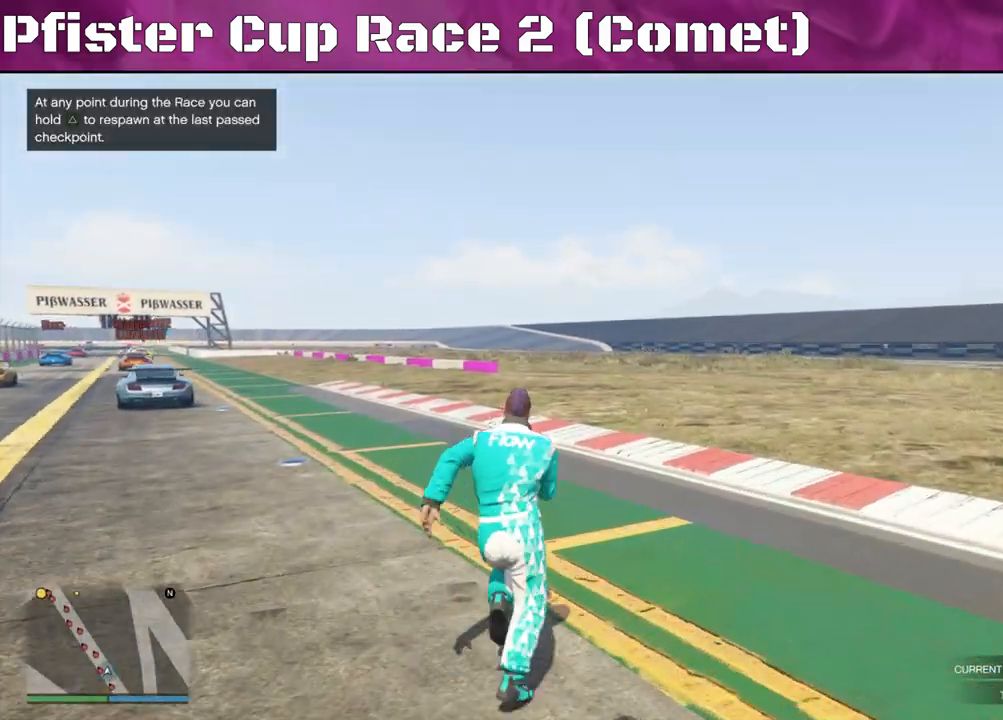
{"buttons": ["CROSS"], "left_stick": "up", "right_stick": "center", "events": [[33, "CROSS", "up"], [67, "CROSS", "down"], [200, "CROSS", "up"], [267, "CROSS", "down"], [367, "CROSS", "up"], [433, "CROSS", "down"]]}